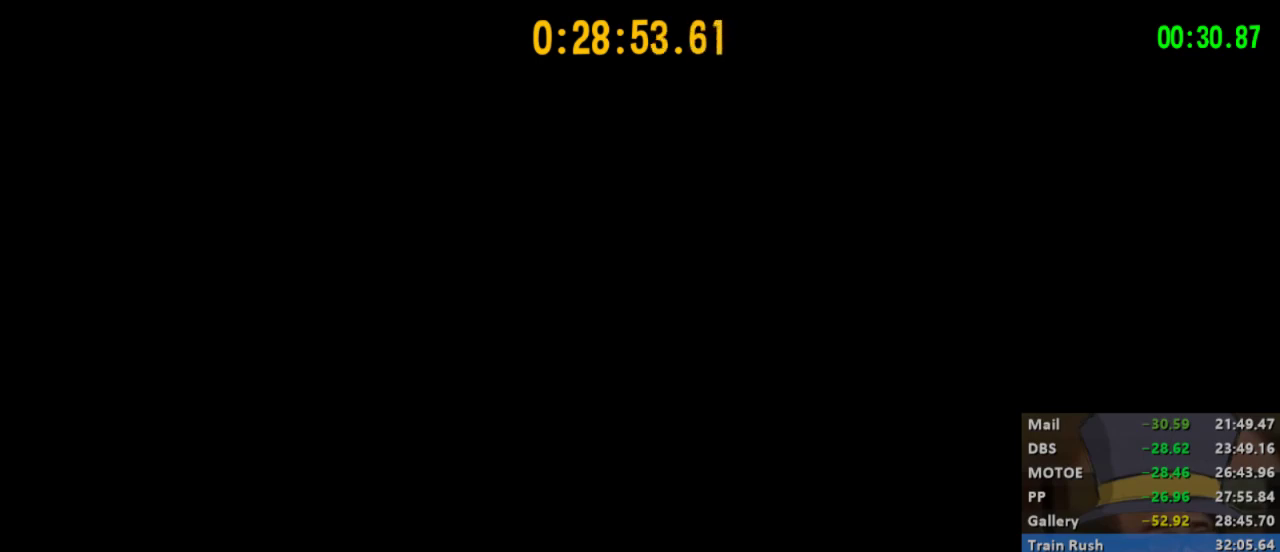
Gameplay with a controller (Xbox layout); each line is a JSON object with the inputs held at the frame after it. "events" lists button and stick changes between this image and that frame as [ms after this image, input, new state], when the widget could be followed in between.
{"buttons": ["A"], "left_stick": "center", "right_stick": "center", "events": [[367, "A", "down"], [400, "A", "up"], [500, "A", "down"]]}
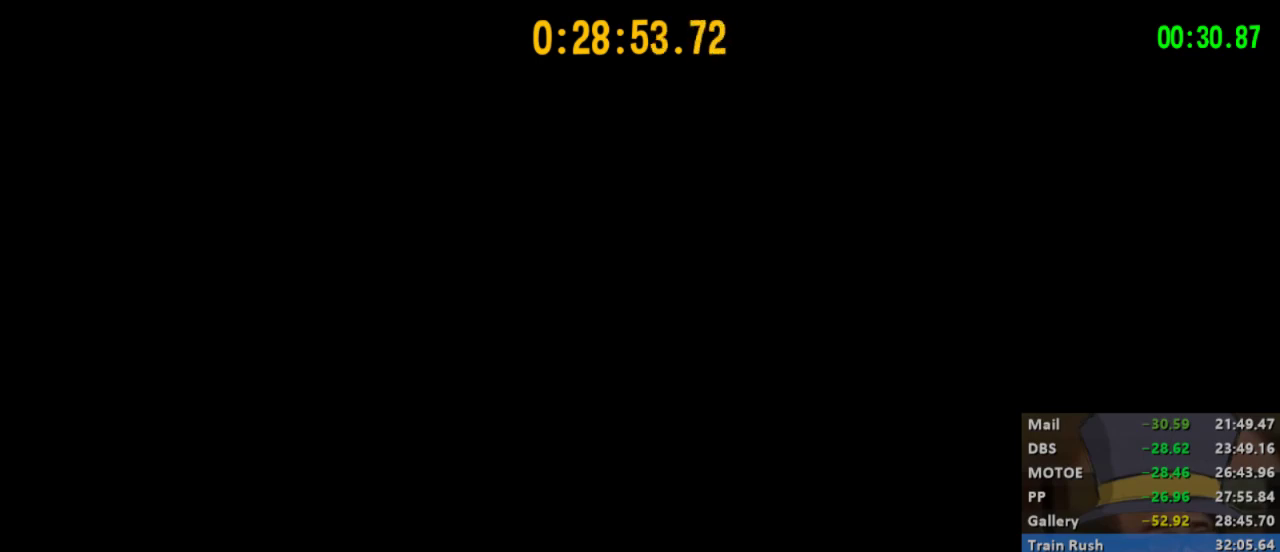
{"buttons": [], "left_stick": "center", "right_stick": "center", "events": [[67, "A", "up"], [133, "A", "down"], [200, "A", "up"], [267, "A", "down"], [333, "A", "up"], [433, "A", "down"], [500, "A", "up"]]}
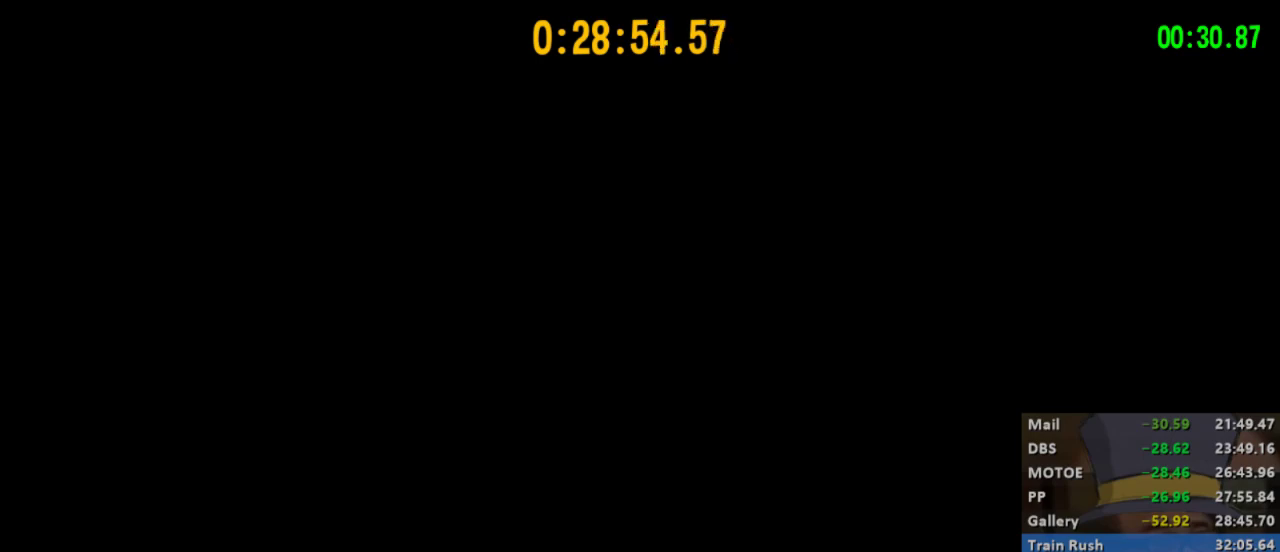
{"buttons": ["A"], "left_stick": "center", "right_stick": "center", "events": [[67, "A", "down"], [133, "A", "up"], [200, "A", "down"], [267, "A", "up"], [333, "A", "down"], [400, "A", "up"], [467, "A", "down"]]}
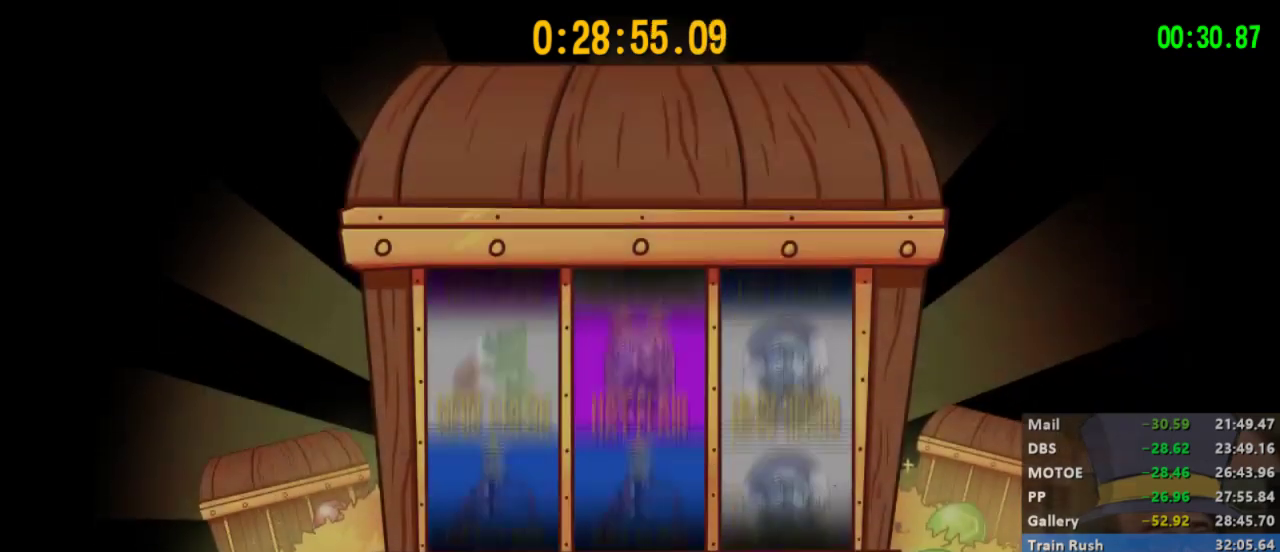
{"buttons": [], "left_stick": "center", "right_stick": "center", "events": [[33, "A", "up"], [100, "A", "down"], [200, "A", "up"], [267, "A", "down"], [333, "A", "up"], [400, "A", "down"], [467, "A", "up"]]}
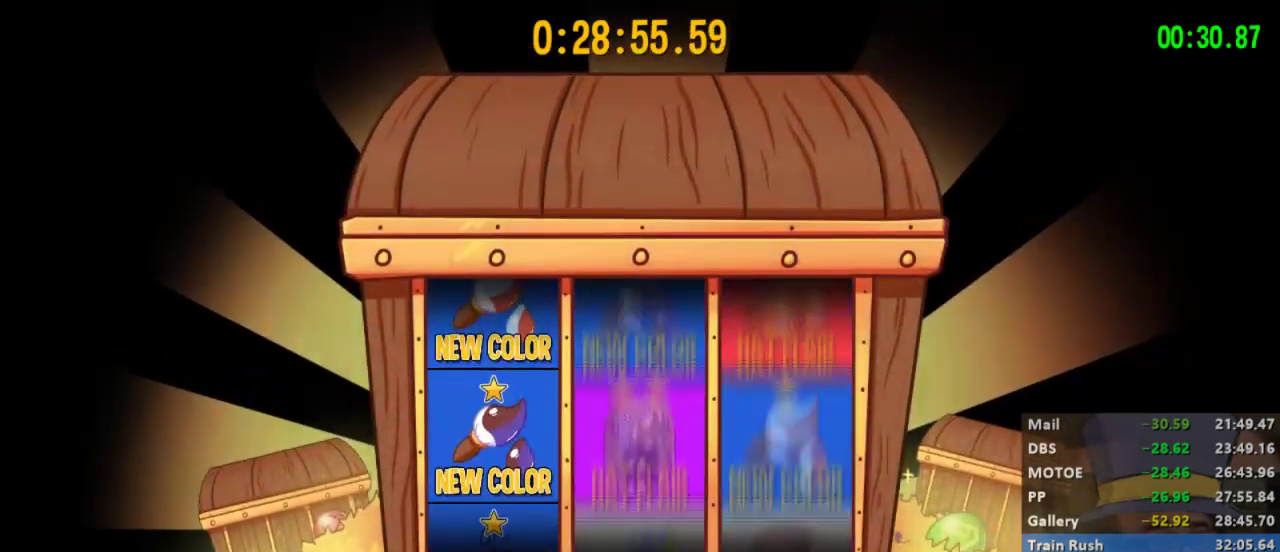
{"buttons": ["B"], "left_stick": "center", "right_stick": "center", "events": [[33, "A", "down"], [67, "A", "up"], [233, "B", "down"], [300, "B", "up"], [367, "B", "down"], [433, "B", "up"], [500, "B", "down"]]}
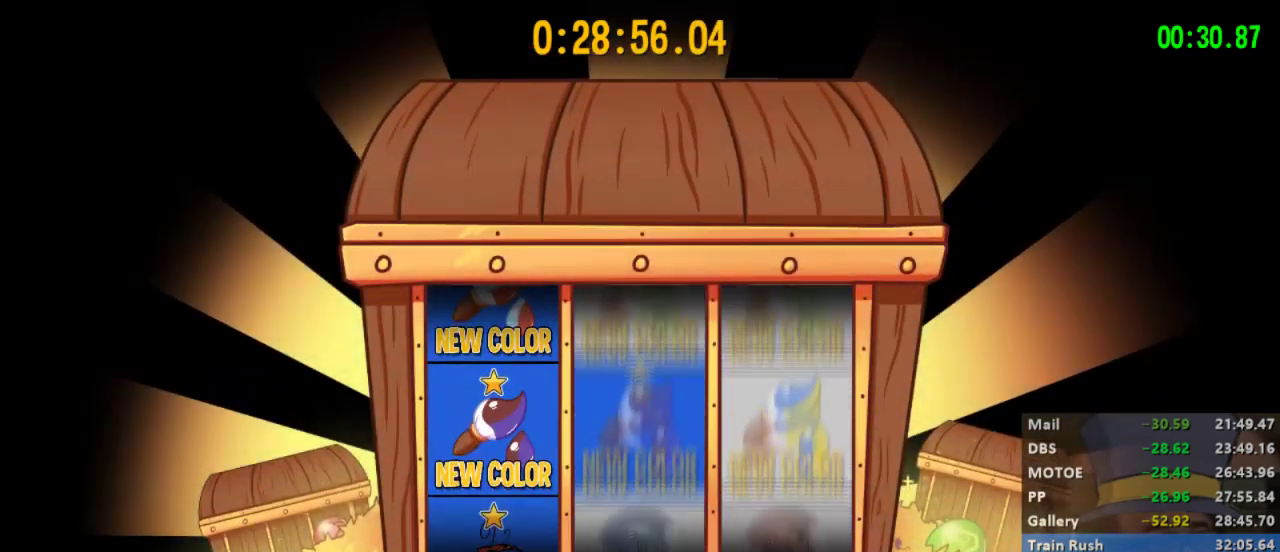
{"buttons": [], "left_stick": "center", "right_stick": "center", "events": [[100, "B", "up"], [167, "B", "down"], [233, "B", "up"], [367, "A", "down"], [433, "A", "up"]]}
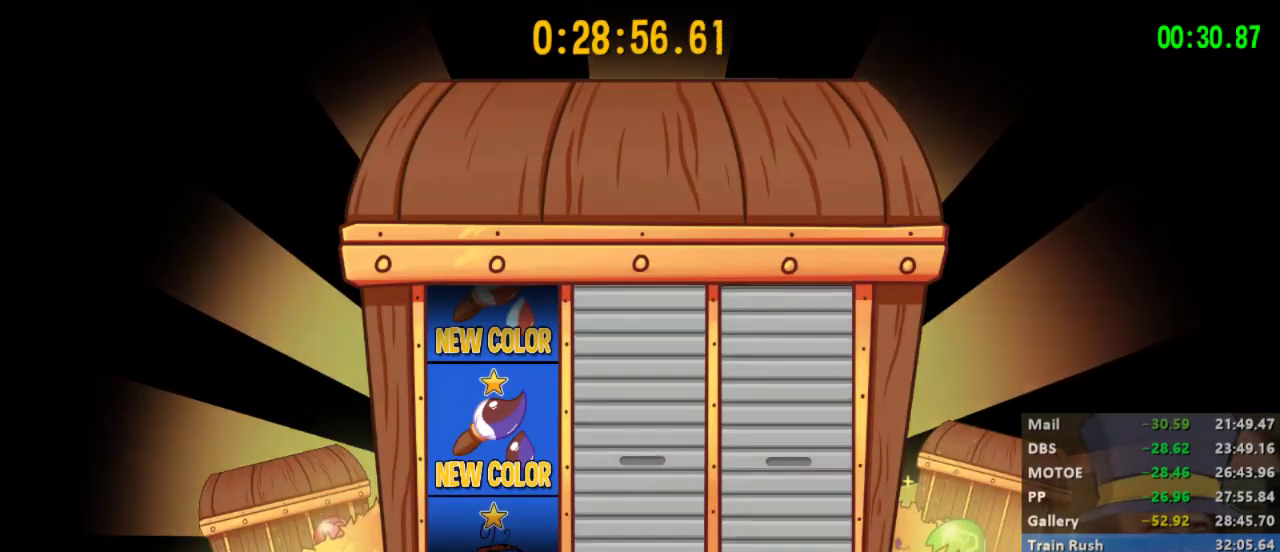
{"buttons": ["A"], "left_stick": "center", "right_stick": "center", "events": [[33, "A", "down"], [100, "A", "up"], [167, "A", "down"], [233, "A", "up"], [300, "A", "down"], [367, "A", "up"], [467, "A", "down"]]}
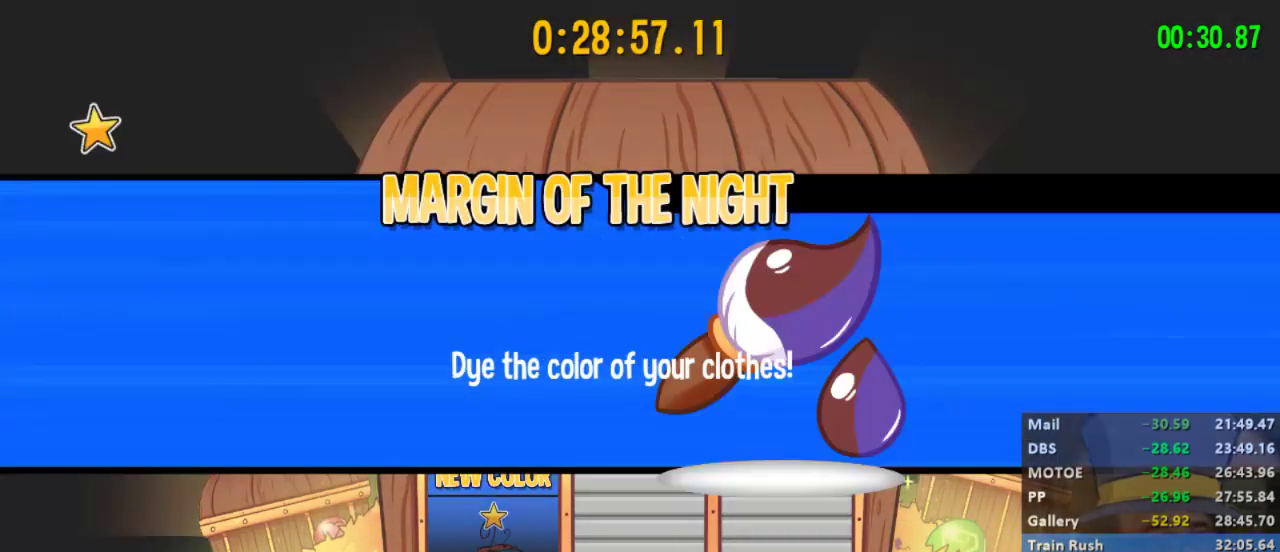
{"buttons": [], "left_stick": "center", "right_stick": "center", "events": [[33, "A", "up"], [100, "A", "down"], [133, "A", "up"], [233, "A", "down"], [267, "A", "up"], [333, "A", "down"], [400, "A", "up"]]}